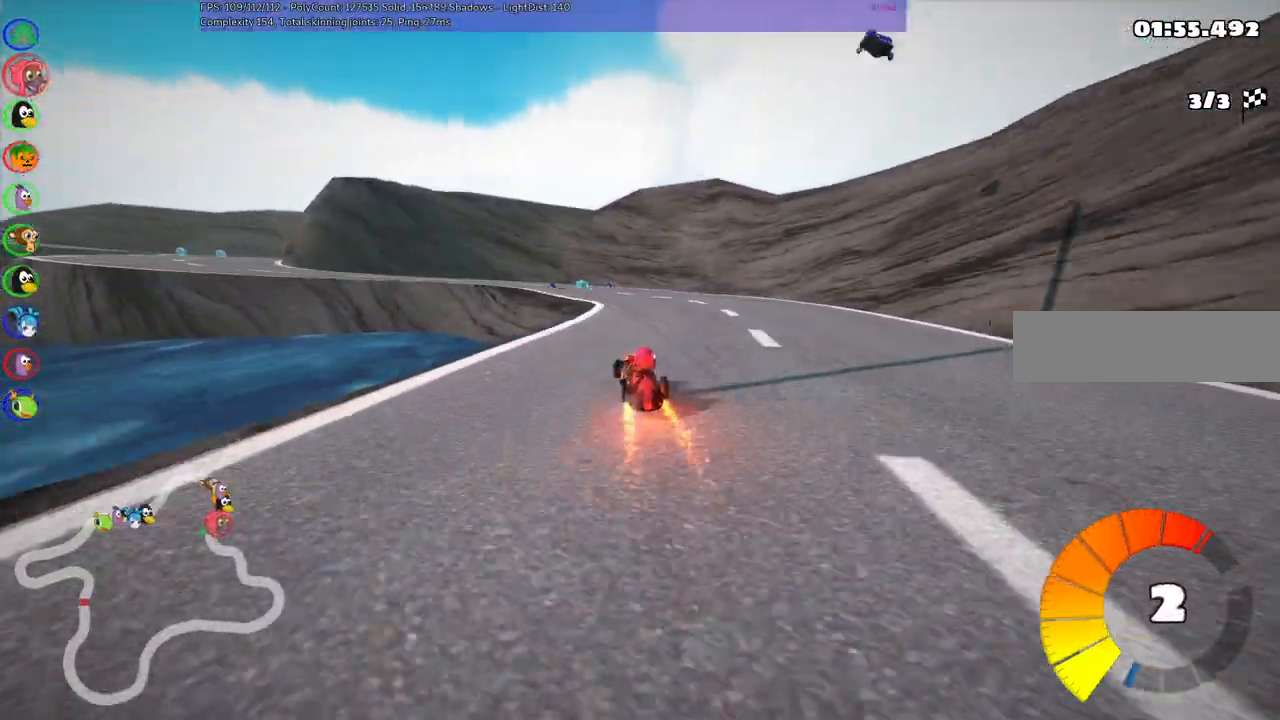
Gameplay with keyboard; each line is a JSON object with the keys held at the frame after it. "events" lists presses ("down") and releases ("up") of ".", "/", "alt_r", "b", "c", "comma", "ctrl_r", "d", "down", "f", "g", "h", "j", "k", "l", "left", "m", "n", "quote", "return", "right", "semicolon", "shift_r", "space", "super", "up" and "v" between this image and that frame as [ms after this image, input, new state], when the widget could be followed in between. No other keys are recorded. Mouse input is not recorded.
{"keys": ["m", "right", "up"], "events": [[167, "left", "down"], [417, "left", "up"]]}
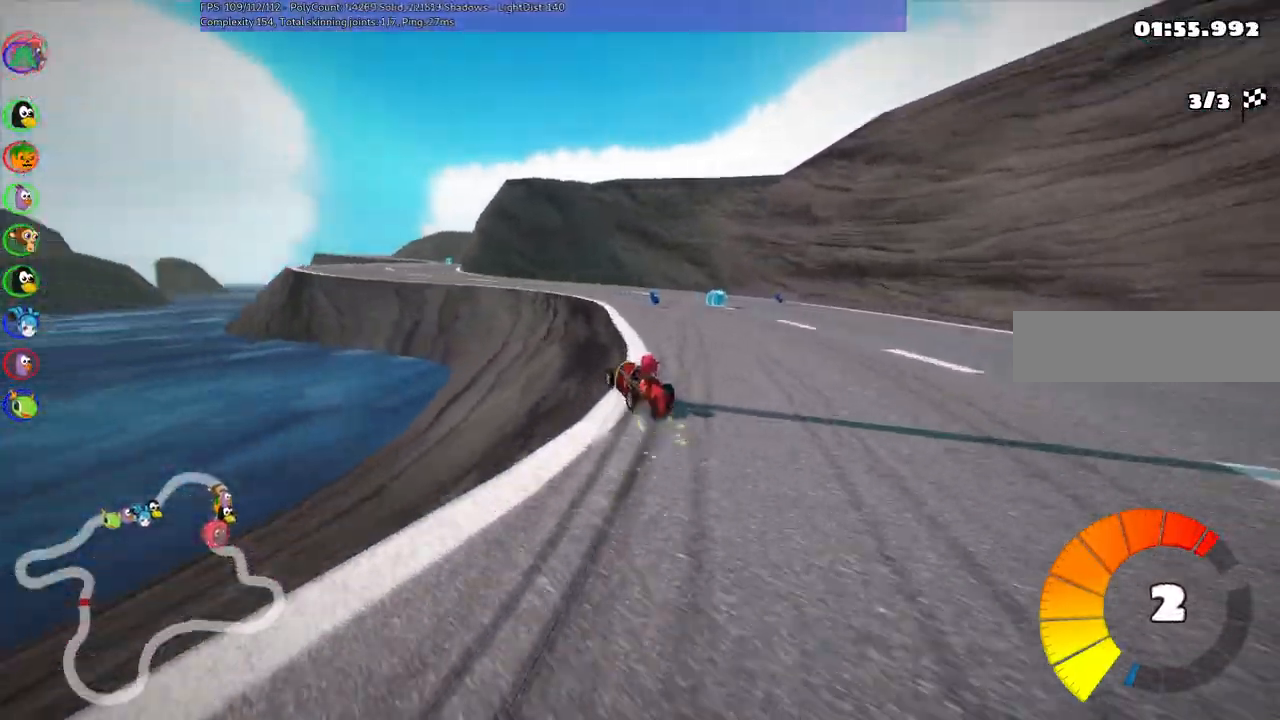
{"keys": ["n", "up"], "events": [[100, "left", "down"], [383, "m", "up"], [383, "n", "down"], [433, "left", "up"], [483, "right", "up"]]}
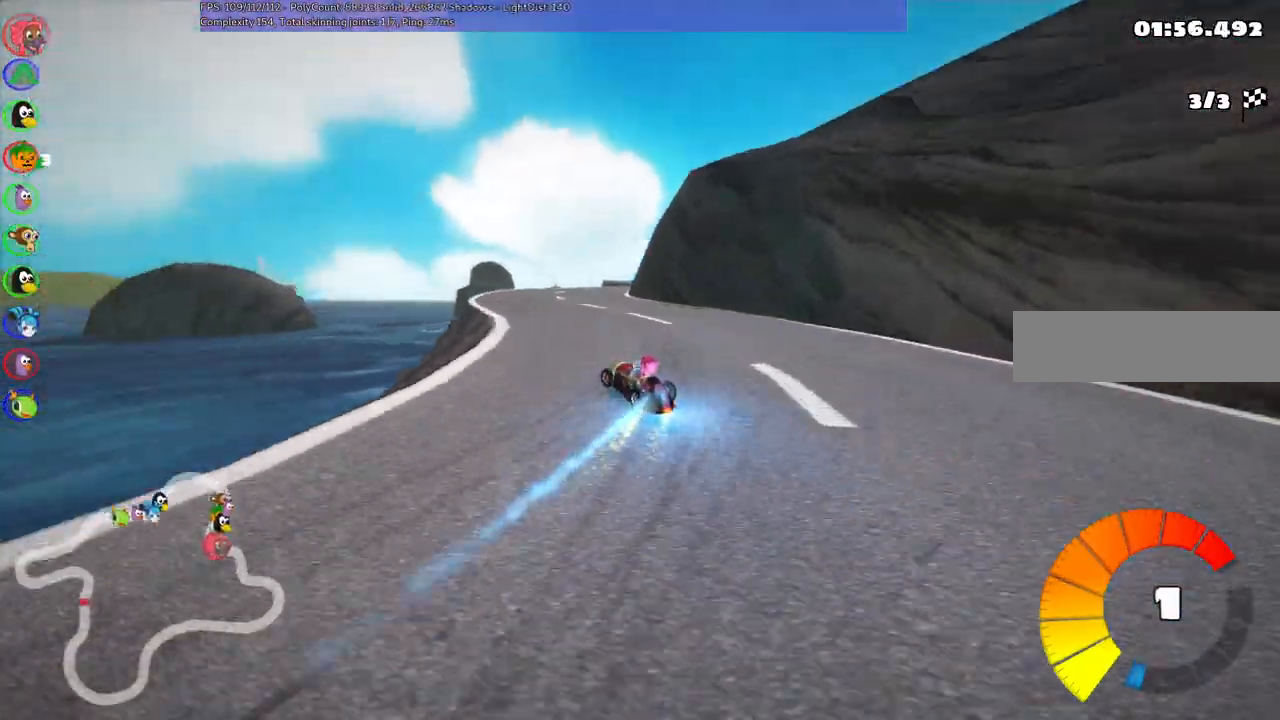
{"keys": ["m", "right", "up"], "events": [[33, "n", "up"], [233, "left", "down"], [317, "left", "up"], [367, "right", "down"], [467, "m", "down"]]}
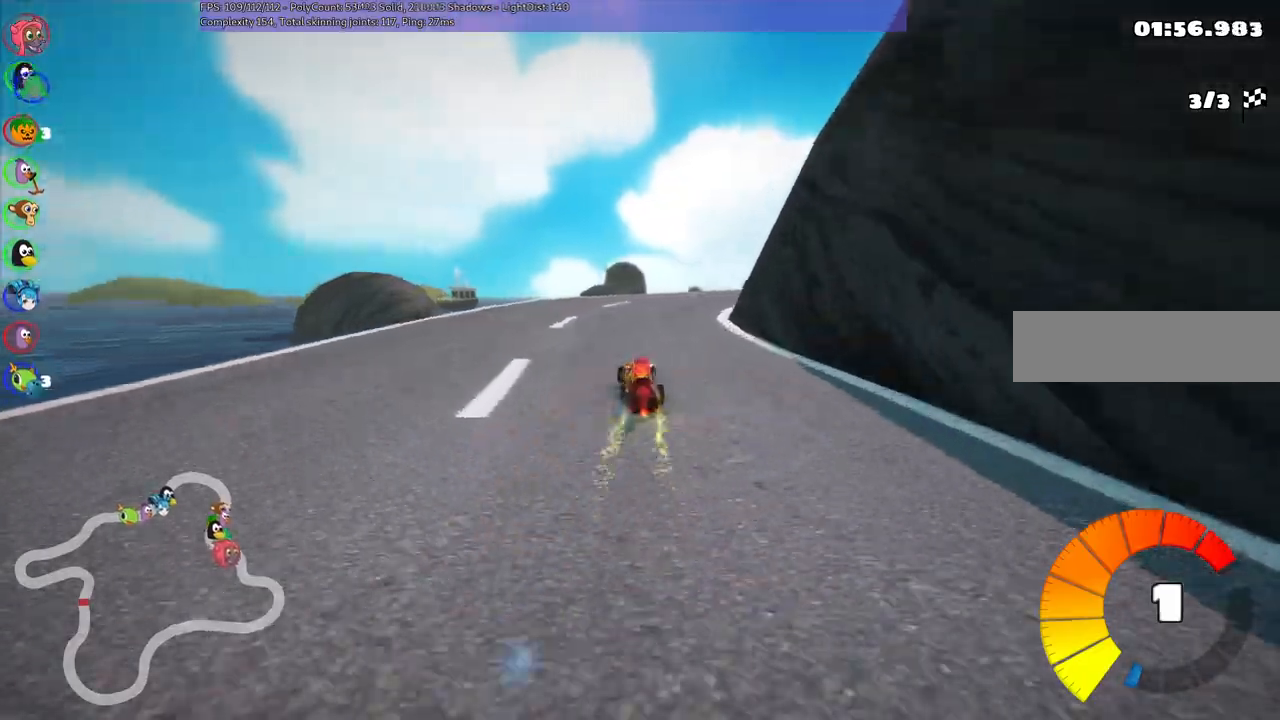
{"keys": ["right", "up"], "events": [[250, "m", "up"]]}
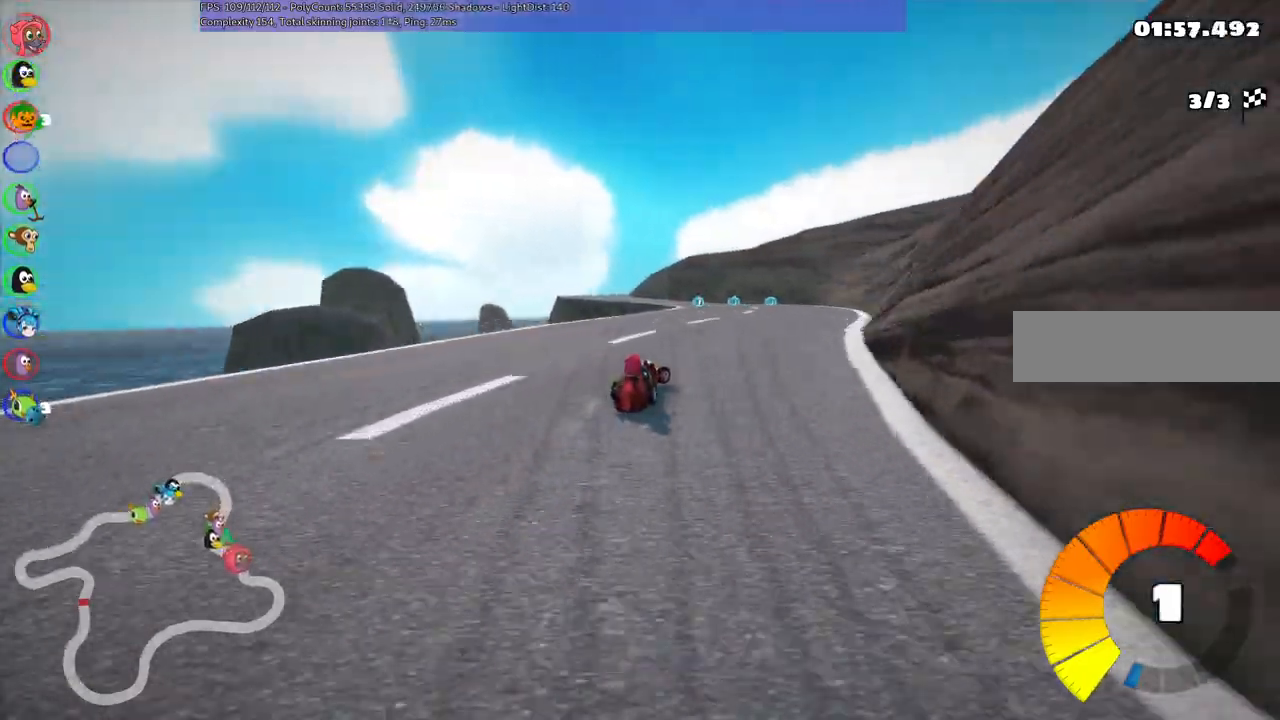
{"keys": ["m", "right", "up"], "events": [[33, "right", "up"], [133, "left", "down"], [133, "m", "down"], [217, "n", "down"], [217, "right", "down"], [283, "left", "up"], [367, "n", "up"]]}
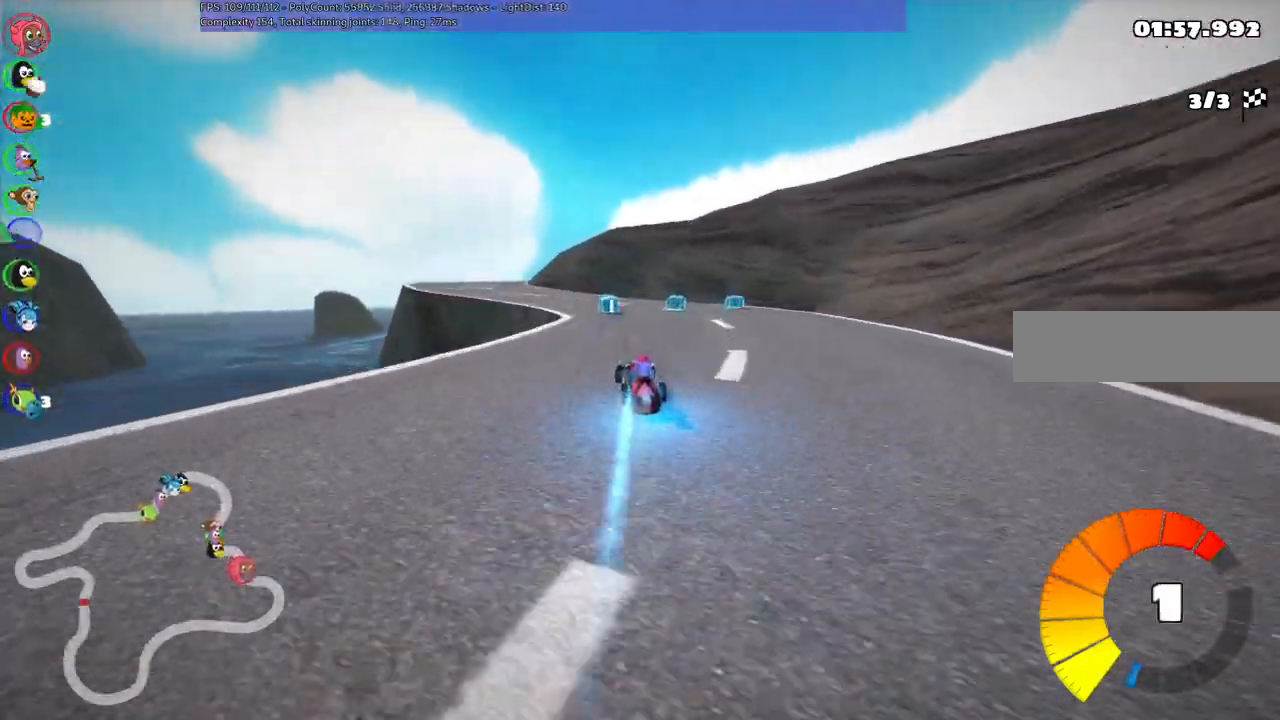
{"keys": ["m", "right", "up"], "events": [[117, "left", "down"], [500, "left", "up"]]}
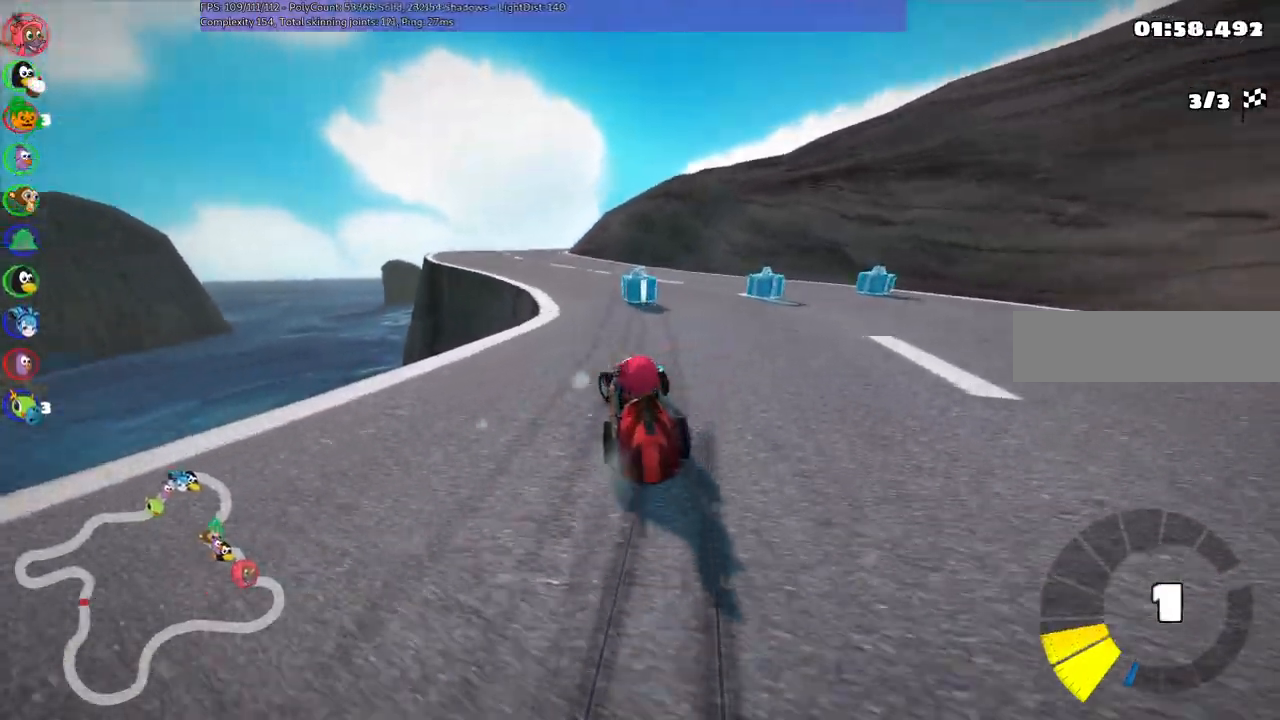
{"keys": ["up"]}
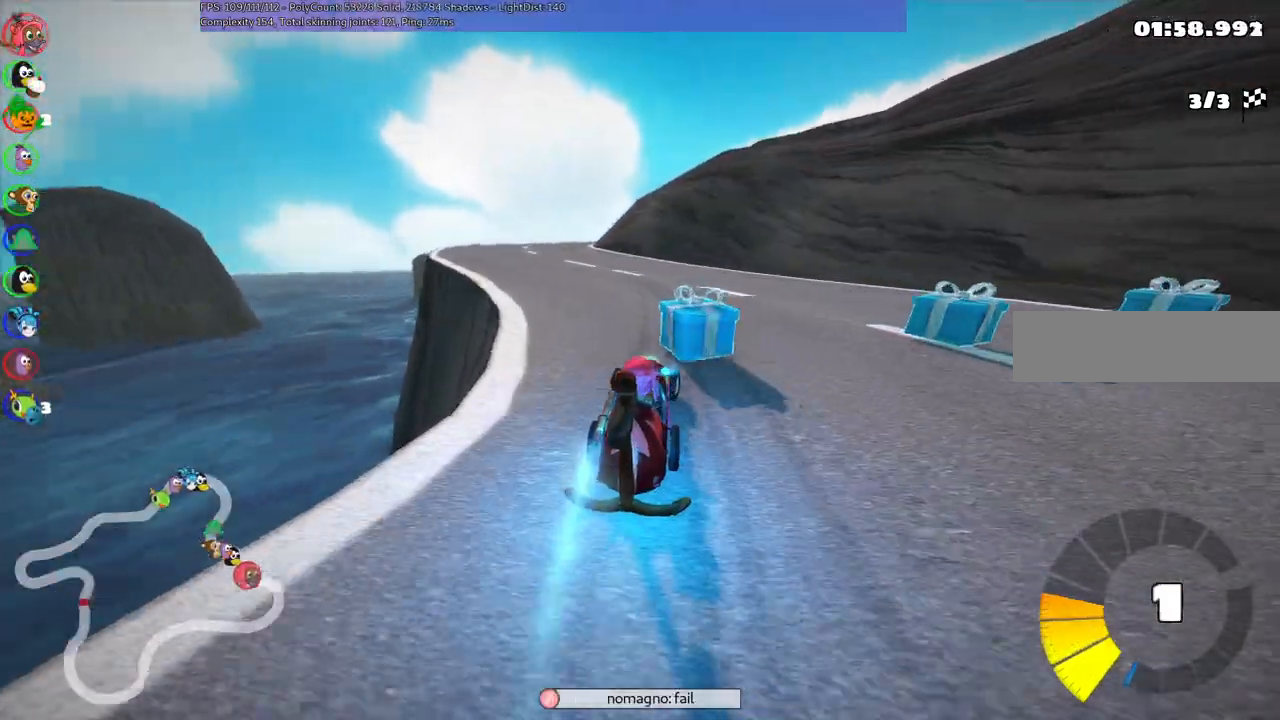
{"keys": ["left", "m", "right", "up"], "events": [[17, "left", "down"], [67, "m", "down"], [150, "right", "down"], [250, "left", "up"], [500, "left", "down"]]}
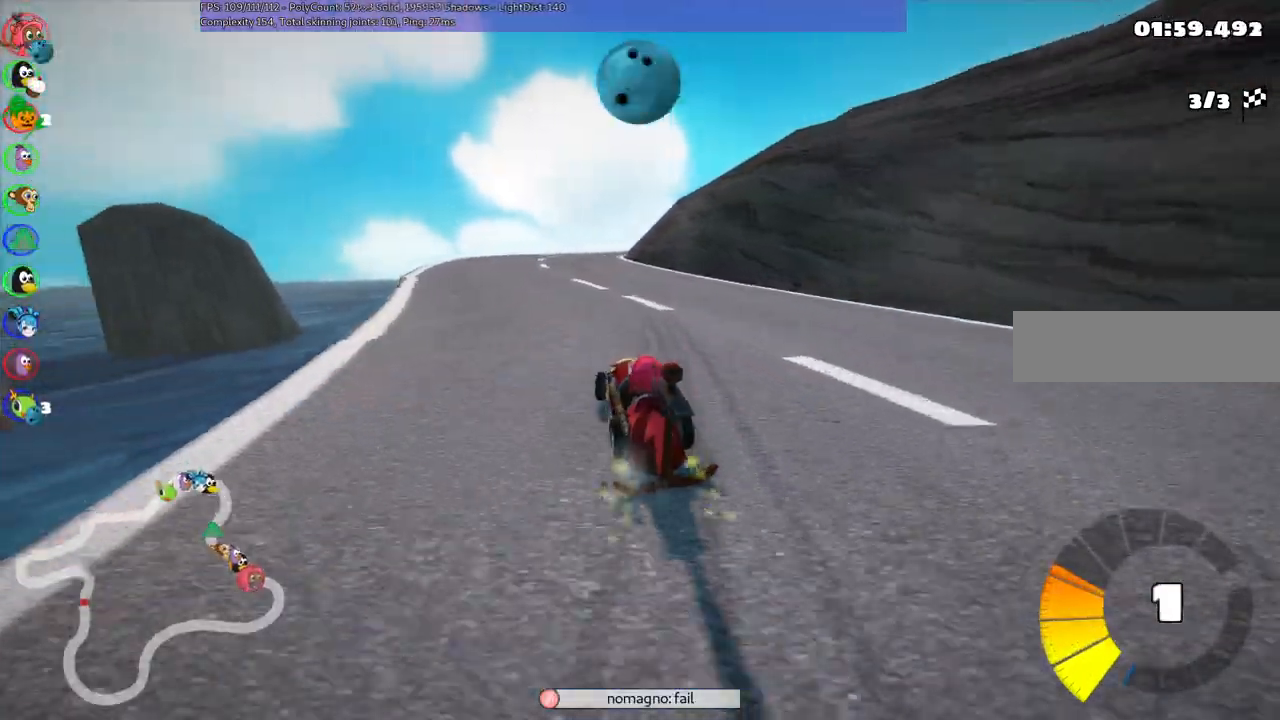
{"keys": ["m", "right", "up"], "events": [[83, "left", "up"], [233, "b", "down"], [417, "b", "up"]]}
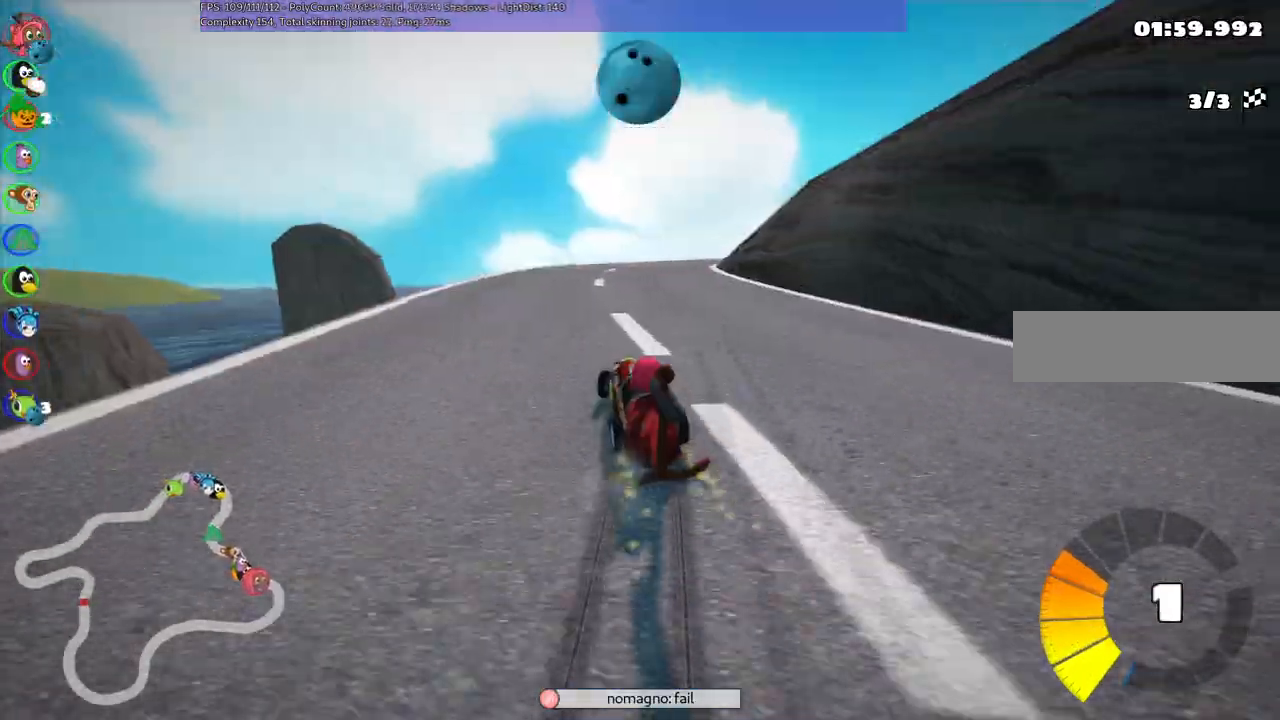
{"keys": ["up"], "events": [[167, "m", "up"], [317, "n", "down"], [317, "right", "up"], [500, "n", "up"]]}
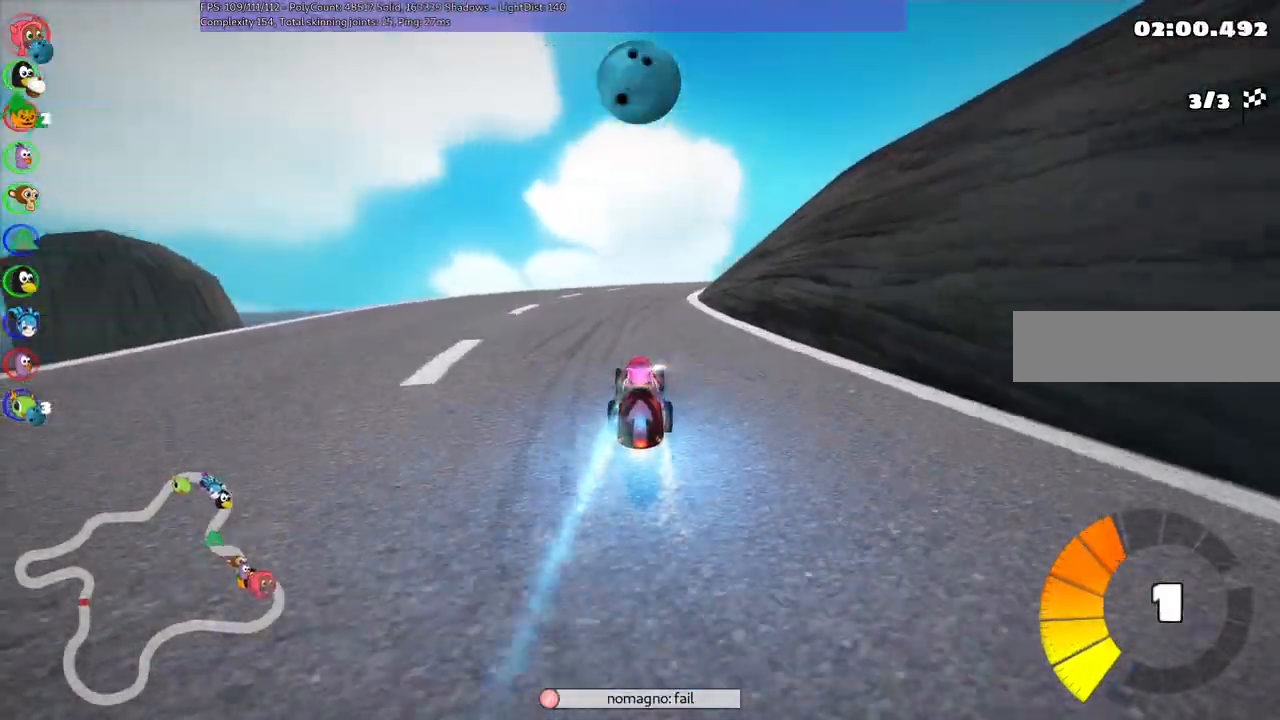
{"keys": ["m", "right", "up"], "events": [[100, "b", "down"], [183, "left", "down"], [283, "left", "up"], [283, "right", "down"], [283, "space", "down"], [333, "m", "down"], [367, "space", "up"], [433, "b", "up"]]}
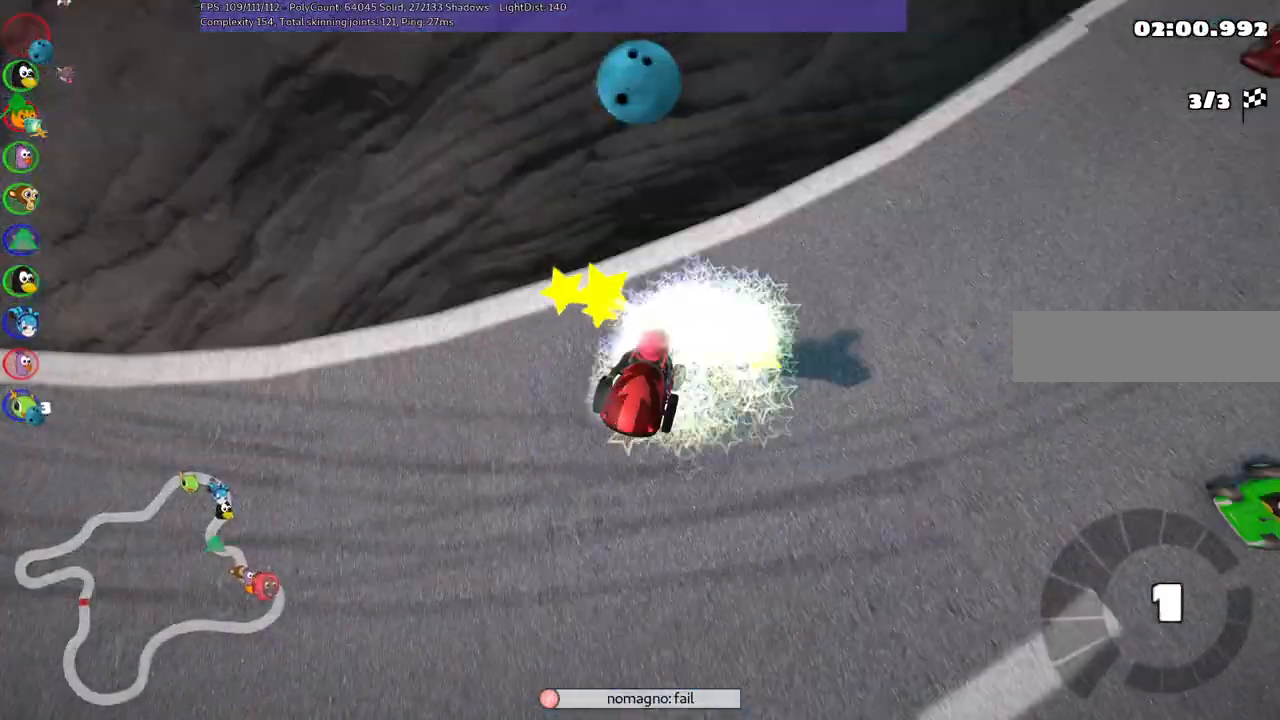
{"keys": ["right", "up"], "events": [[400, "m", "up"]]}
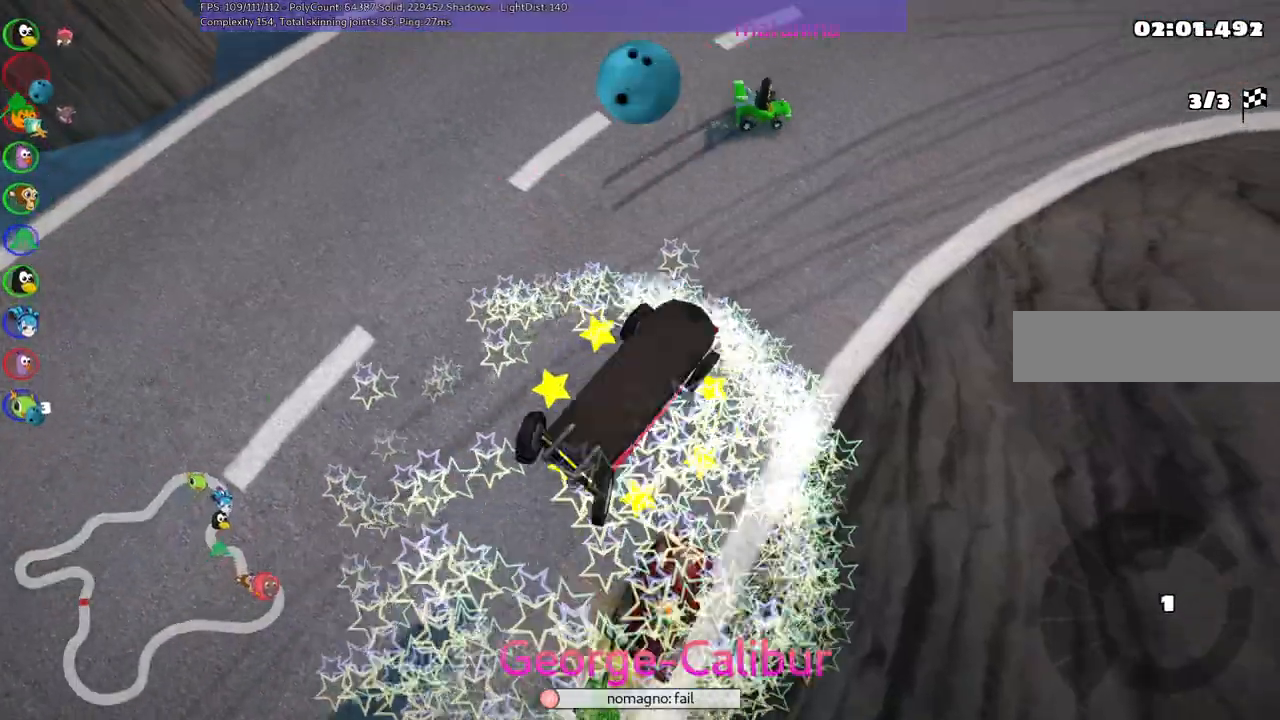
{"keys": ["right", "up"], "events": []}
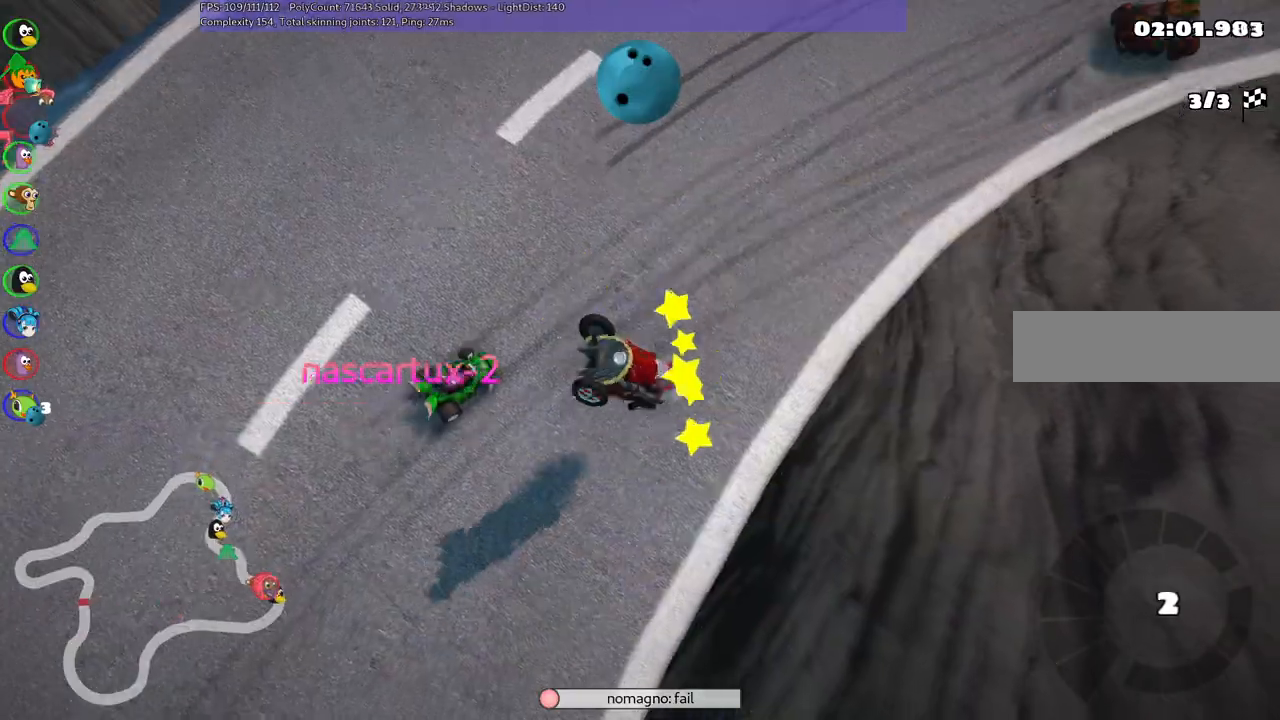
{"keys": ["n", "up"], "events": [[267, "right", "up"], [367, "n", "down"]]}
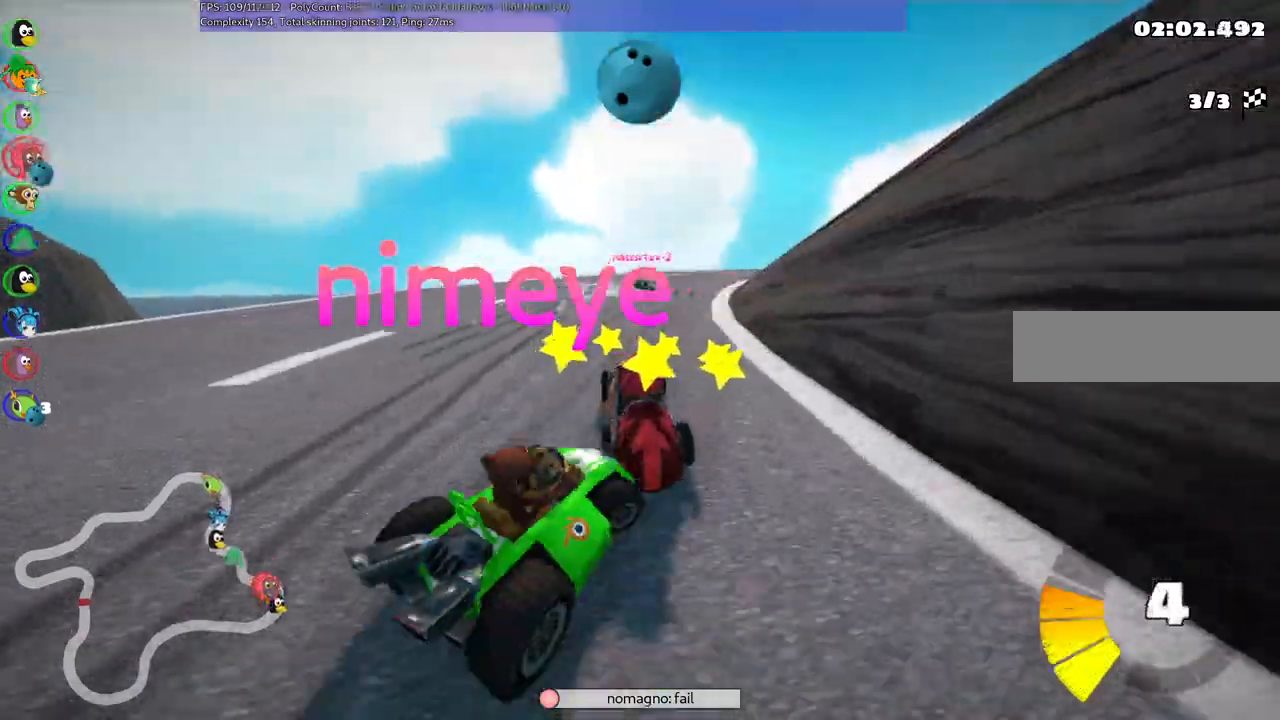
{"keys": ["m", "right", "up"], "events": [[100, "right", "down"], [133, "m", "down"], [133, "n", "up"], [233, "left", "down"], [433, "left", "up"]]}
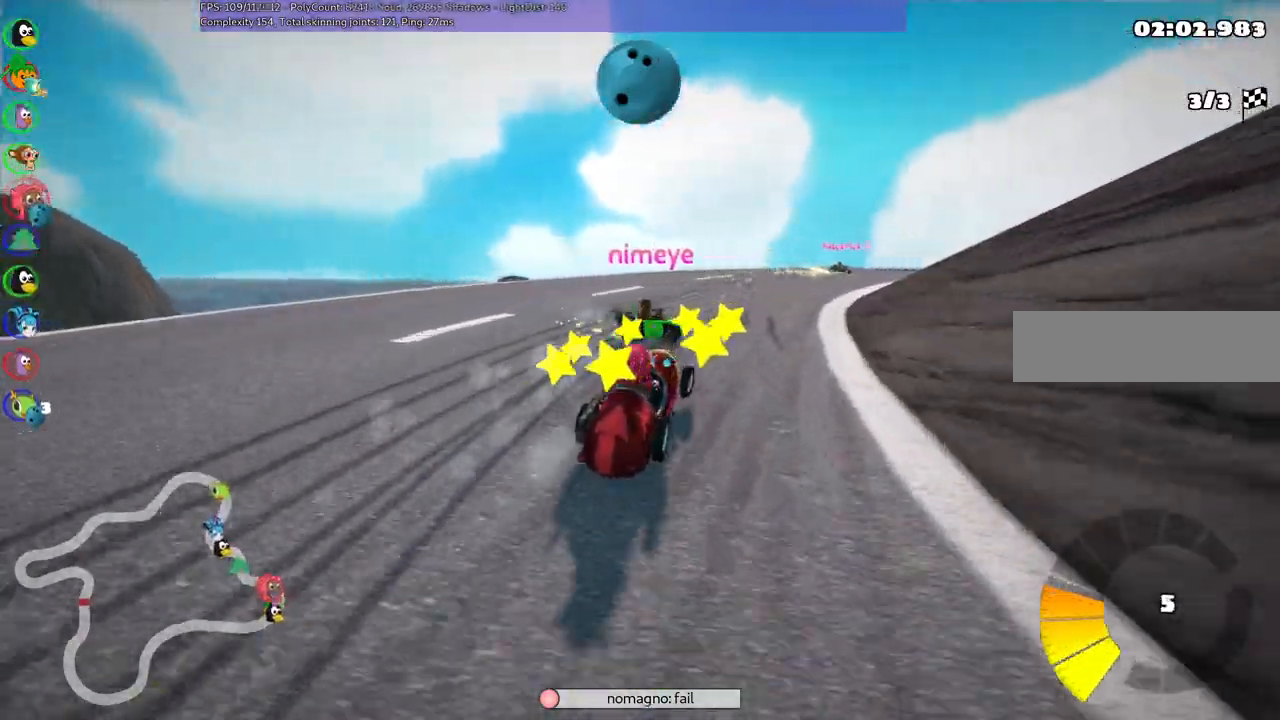
{"keys": ["m", "right", "up"], "events": []}
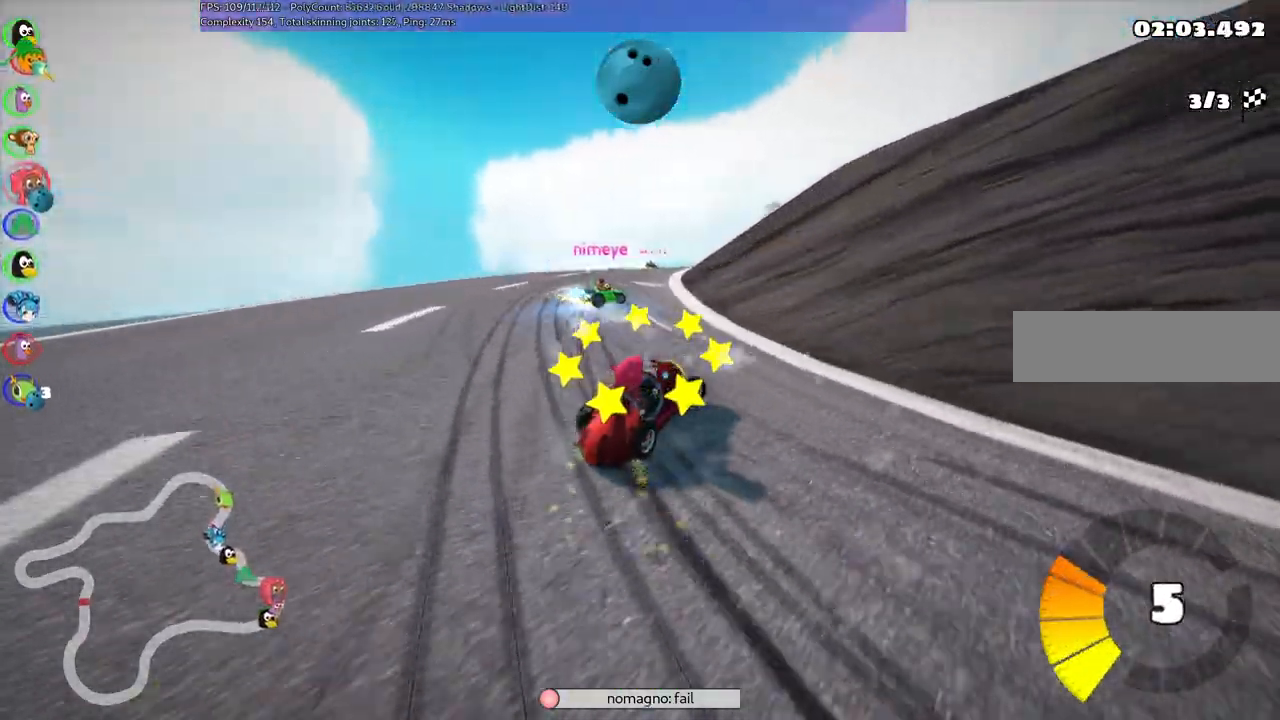
{"keys": ["up"], "events": [[150, "left", "down"], [150, "right", "up"], [233, "n", "down"], [283, "left", "up"], [333, "m", "up"], [483, "n", "up"]]}
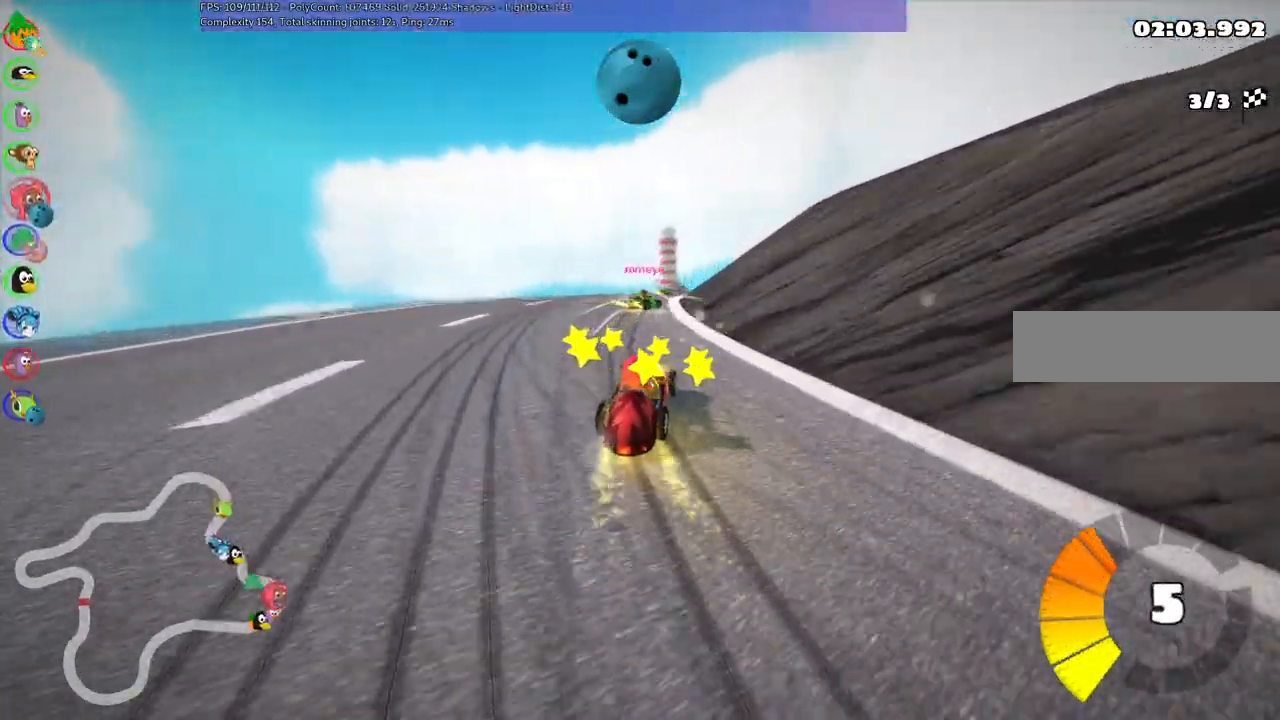
{"keys": ["up"], "events": [[67, "right", "down"], [167, "right", "up"]]}
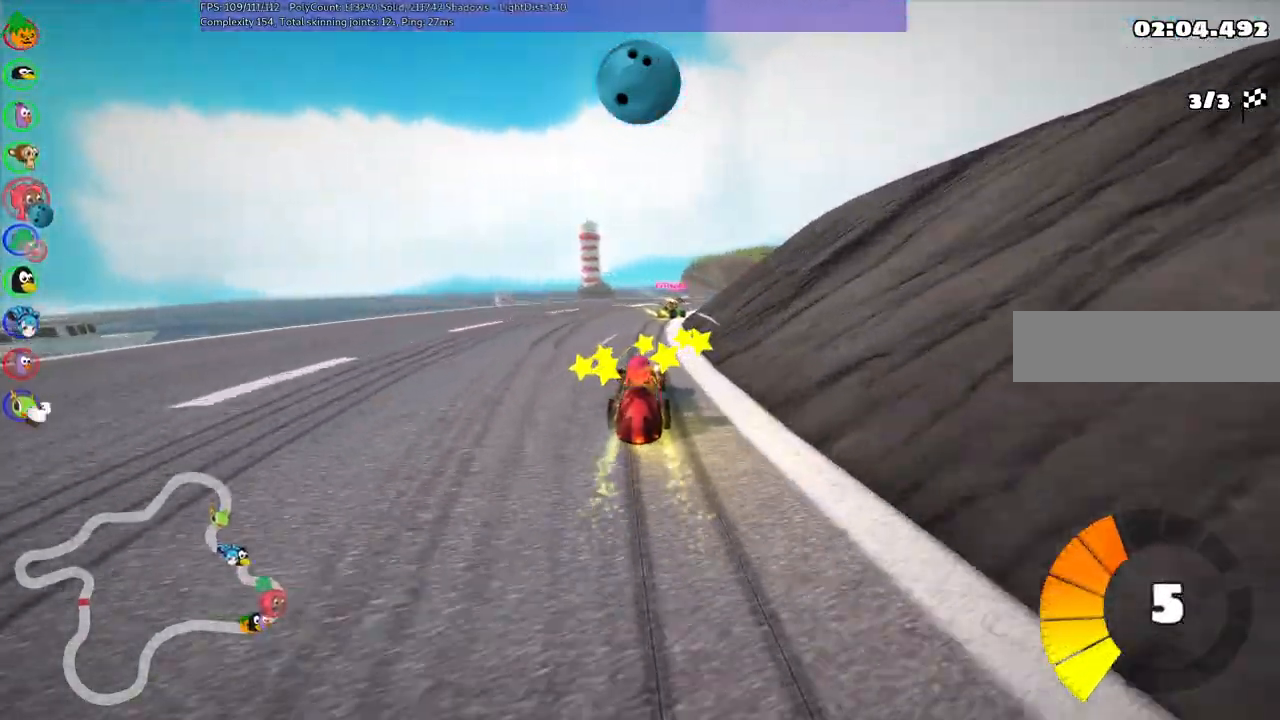
{"keys": ["left", "m", "up"], "events": [[200, "right", "down"], [283, "m", "down"], [333, "left", "down"], [333, "right", "up"]]}
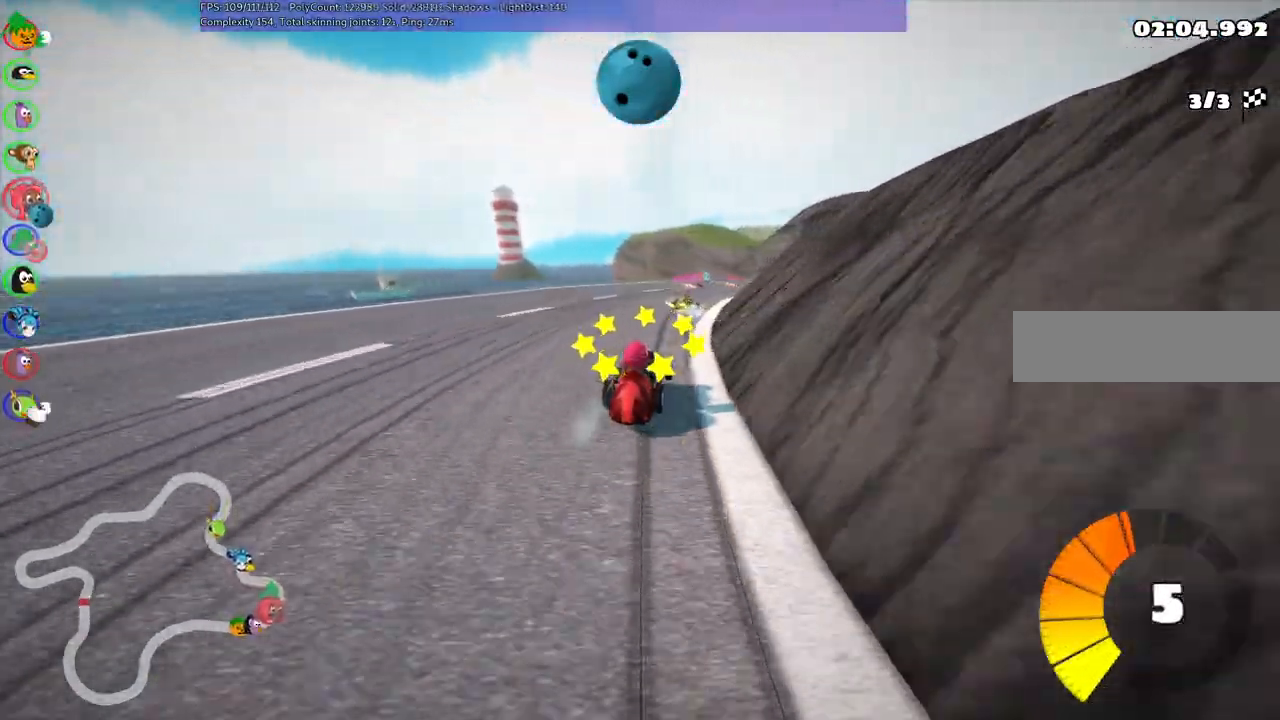
{"keys": ["left", "m", "up"], "events": []}
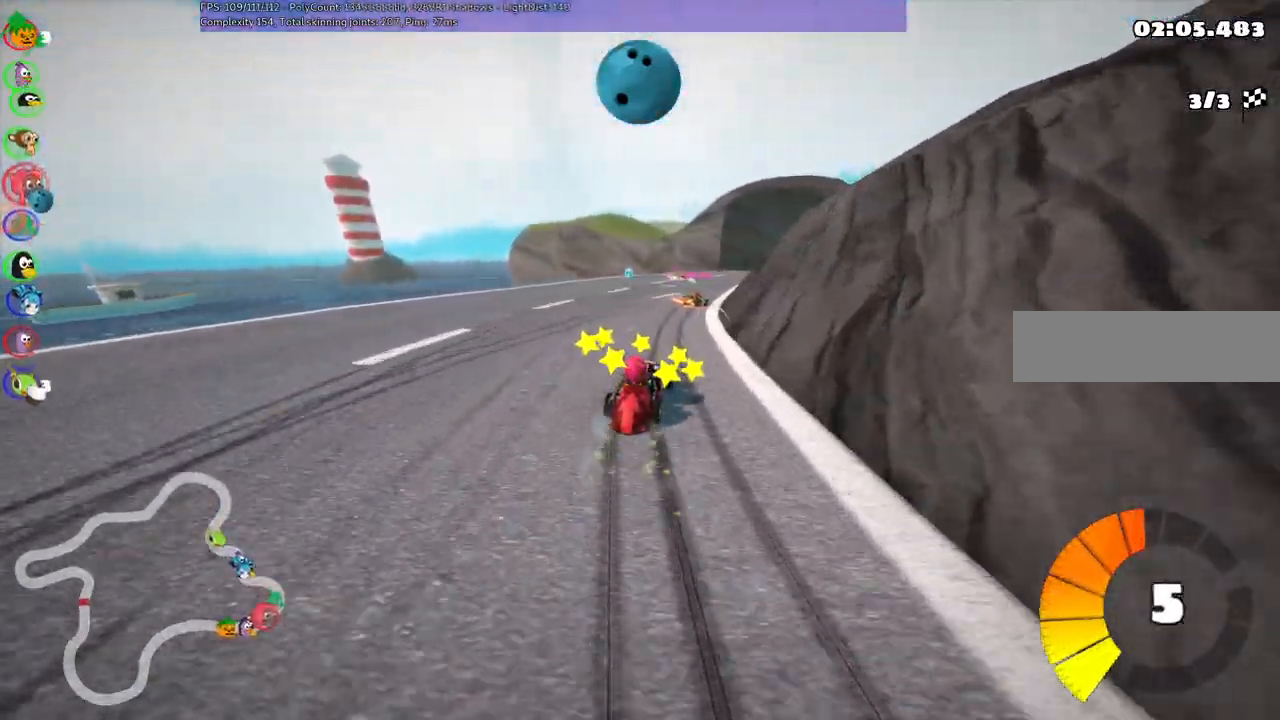
{"keys": ["left", "m", "up"], "events": []}
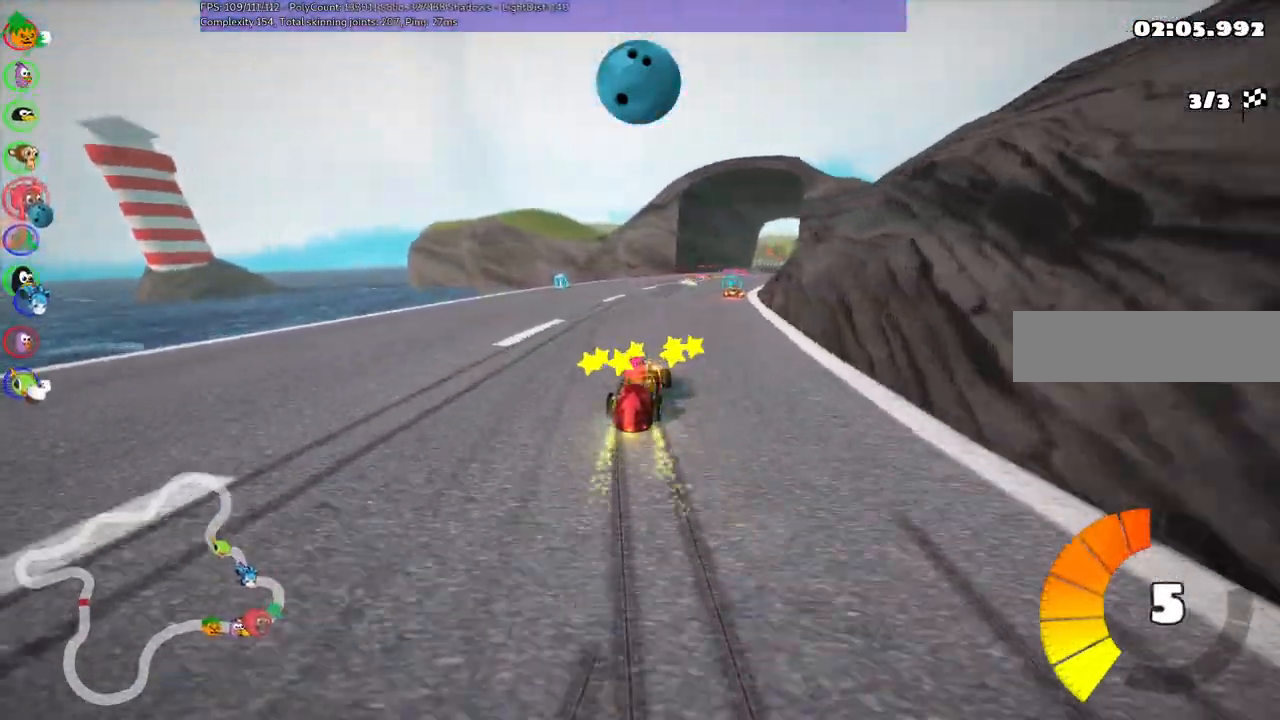
{"keys": ["m", "up"], "events": [[217, "right", "down"], [317, "right", "up"], [367, "left", "up"]]}
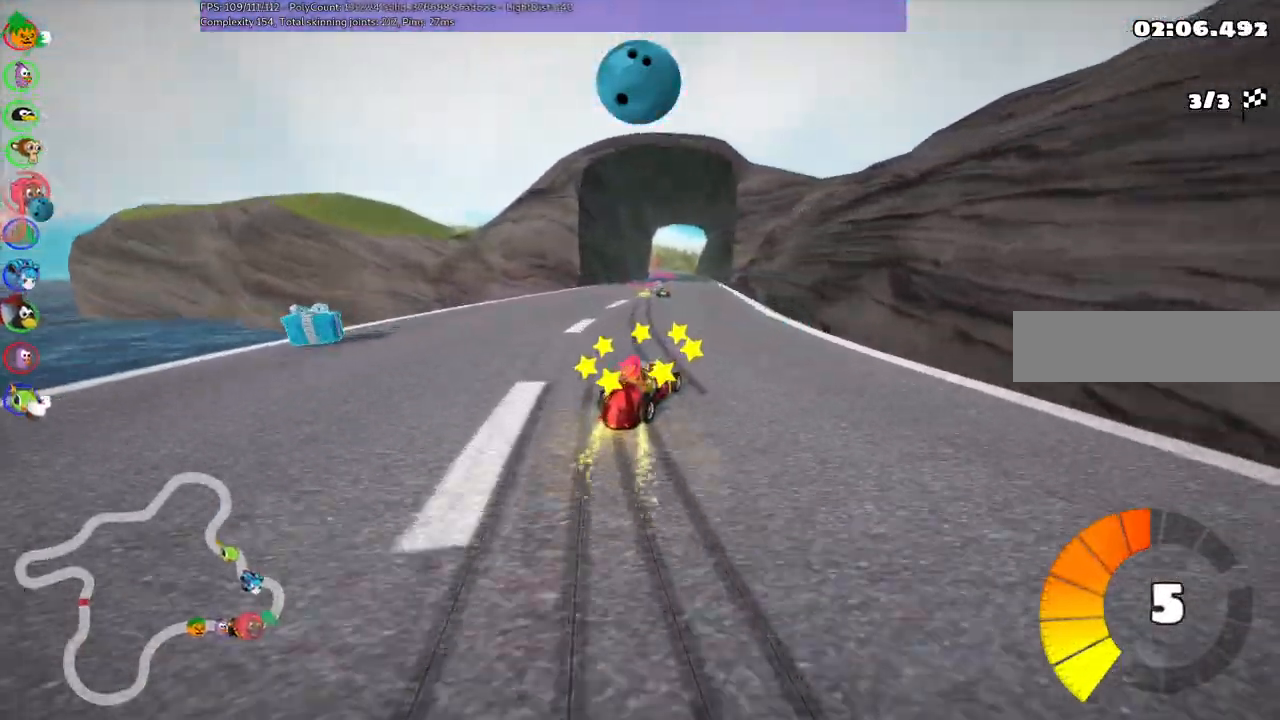
{"keys": ["up"], "events": [[50, "m", "up"], [150, "left", "down"], [383, "left", "up"]]}
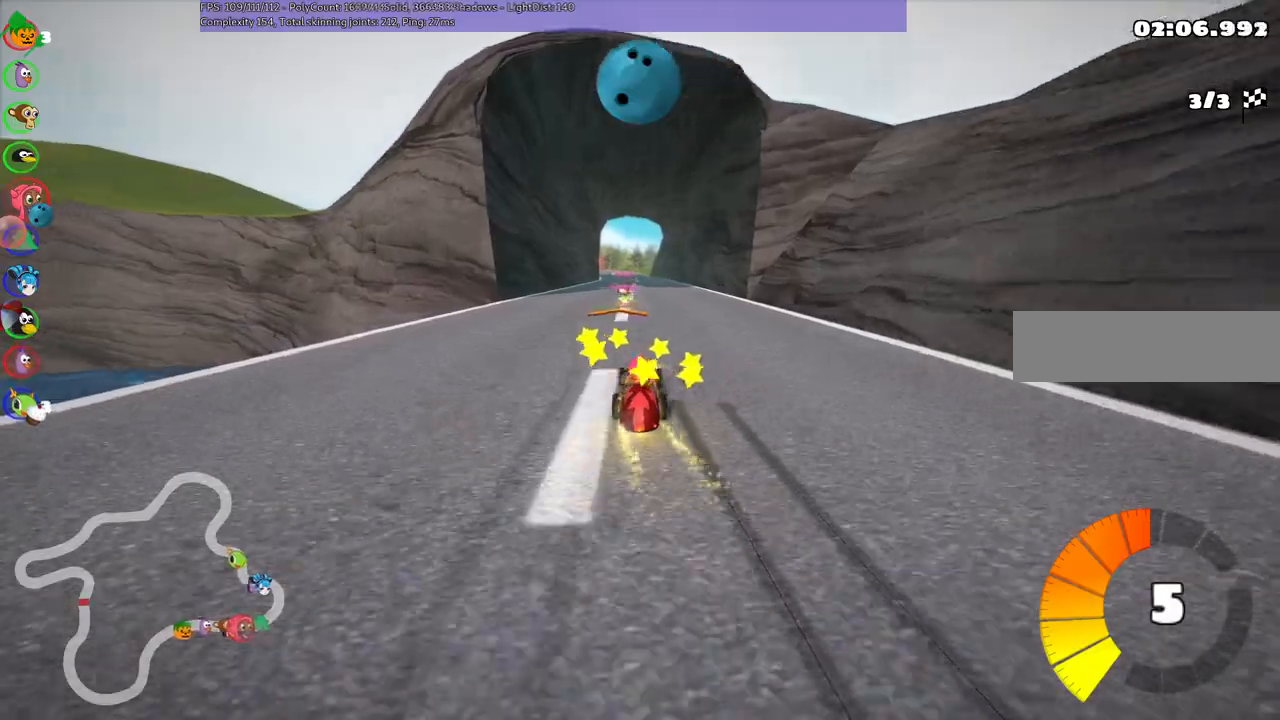
{"keys": ["up"], "events": [[217, "left", "down"], [317, "left", "up"], [417, "space", "down"], [450, "space", "up"]]}
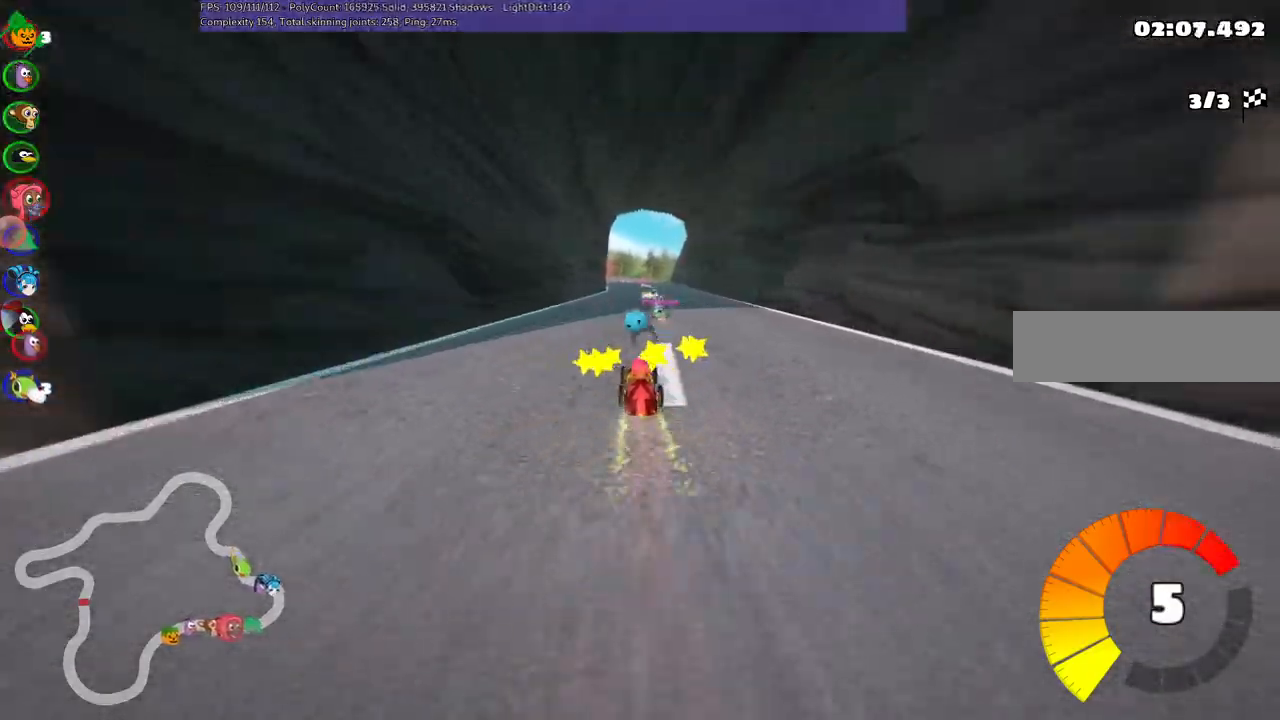
{"keys": ["left", "up"], "events": [[200, "right", "down"], [333, "right", "up"], [433, "left", "down"]]}
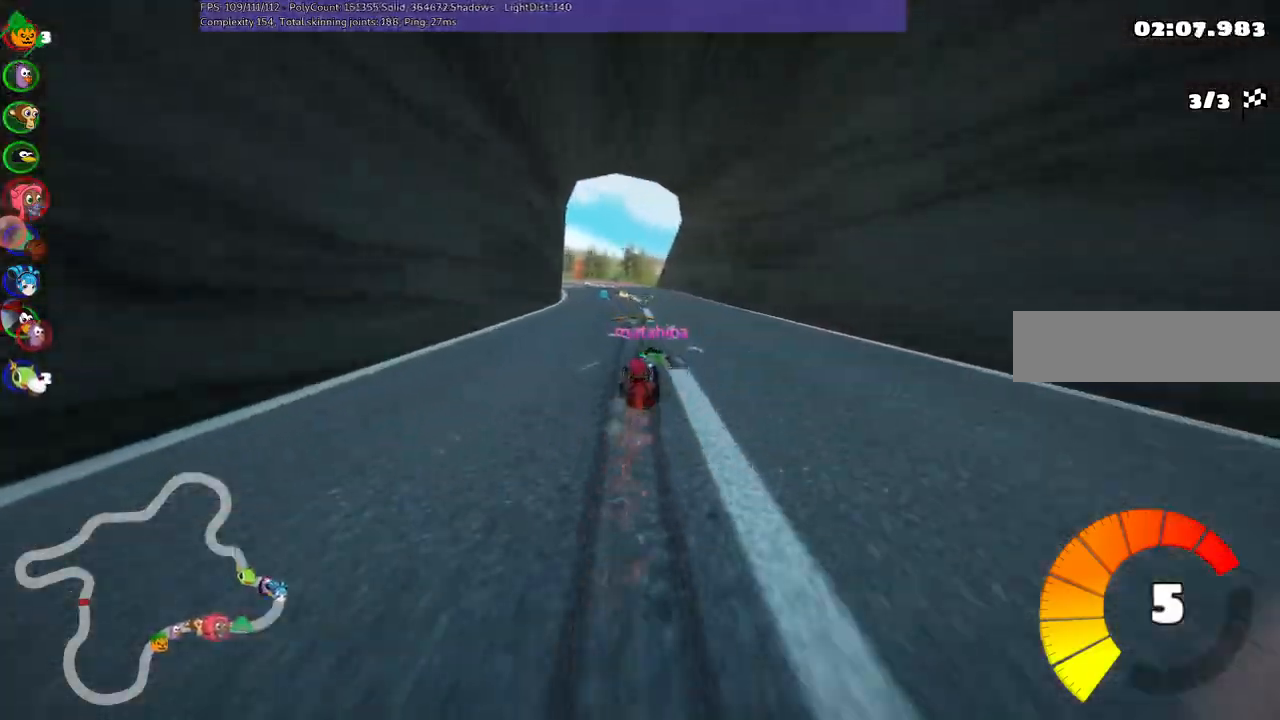
{"keys": ["left", "up"], "events": [[33, "left", "up"], [417, "left", "down"]]}
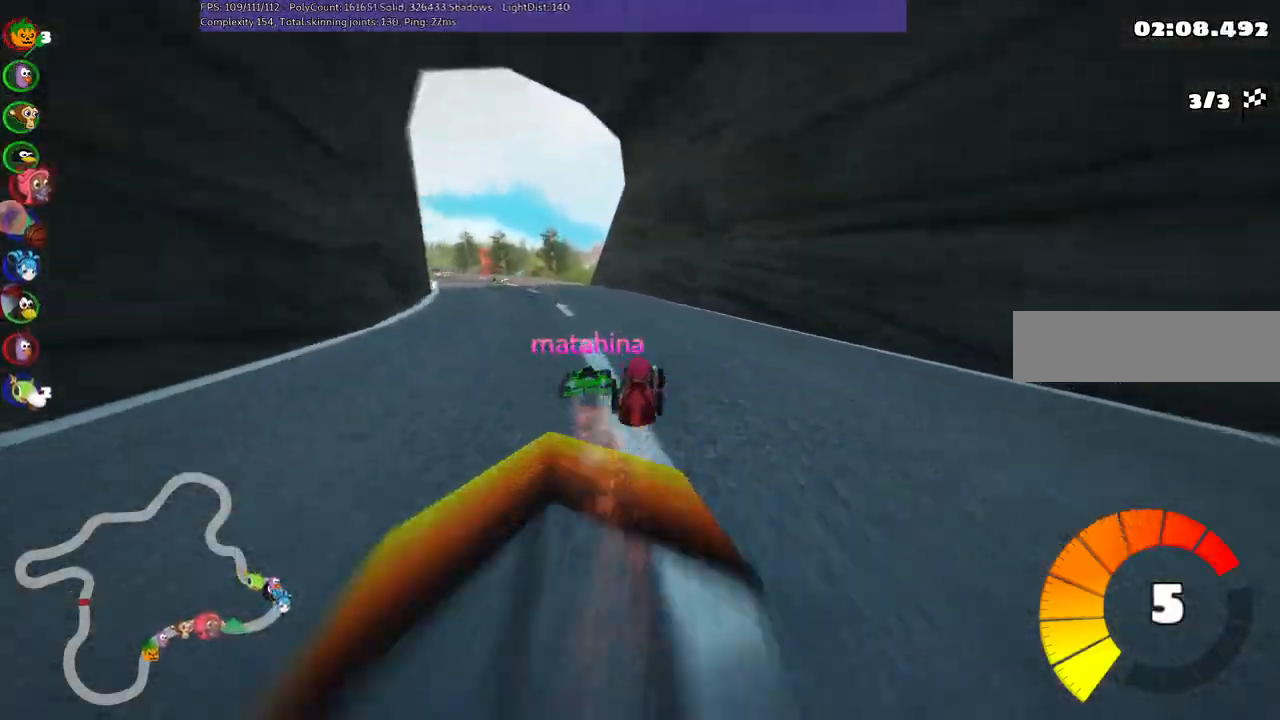
{"keys": ["left", "m", "up"], "events": [[50, "m", "down"], [200, "right", "down"], [233, "left", "up"], [333, "left", "down"], [383, "right", "up"]]}